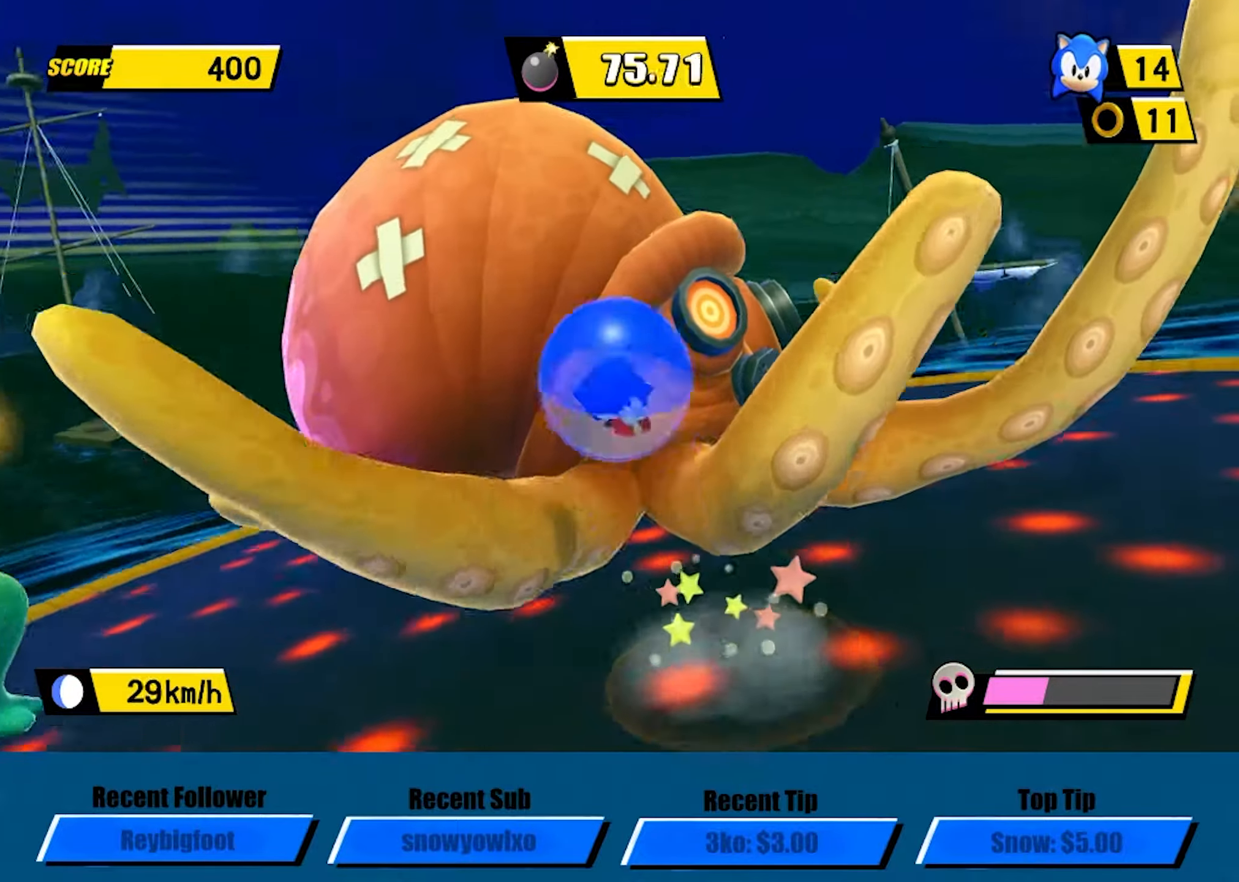
Gameplay with a controller (Xbox layout); each line is a JSON object with the inputs held at the frame after it. "events" lists button and stick changes between this image and that frame as [ms after this image, input, new state], when the widget could be followed in between. Not read: right_stick.
{"buttons": ["A"], "left_stick": "up", "events": [[83, "L3", "down"], [150, "left_stick", "left"], [250, "L3", "up"], [300, "left_stick", "up-left"], [450, "left_stick", "up"]]}
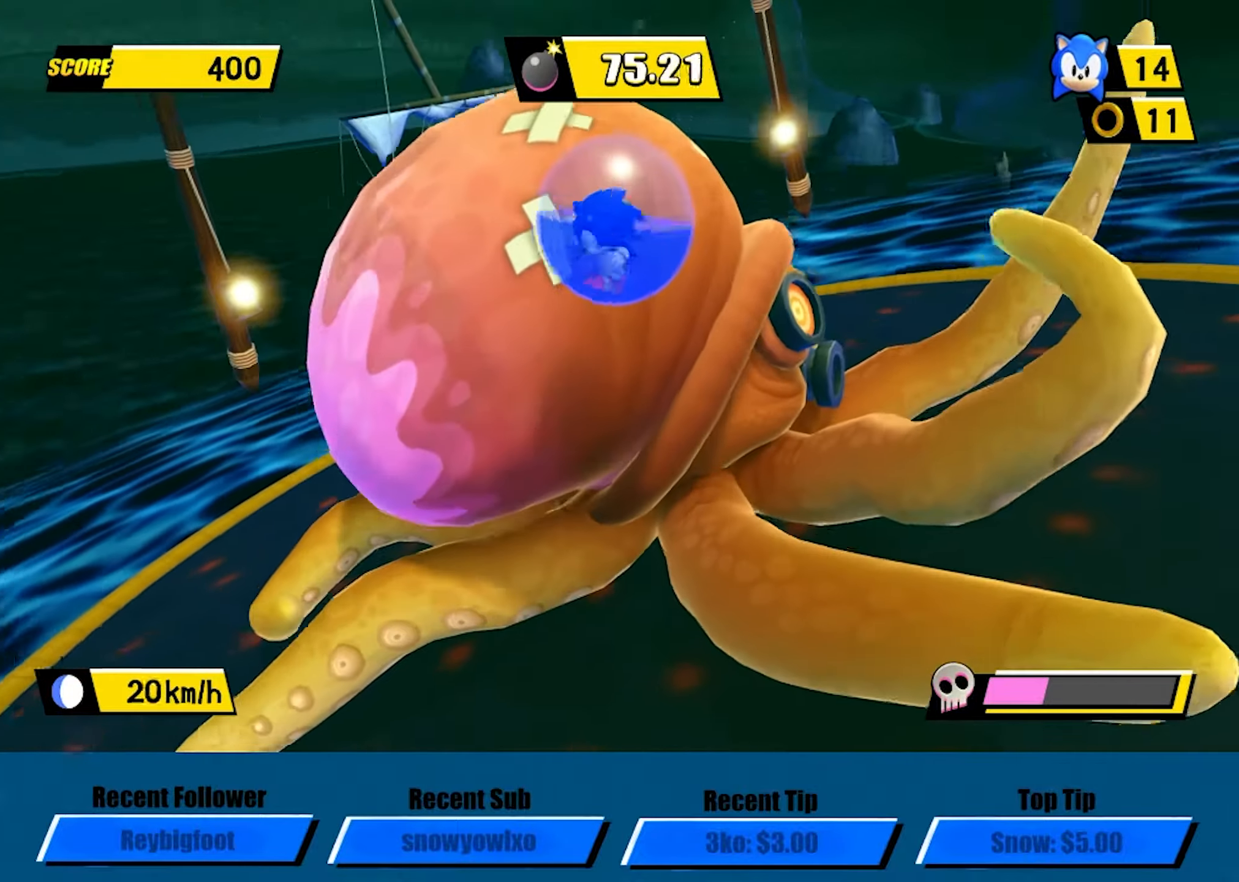
{"buttons": [], "left_stick": "up-left", "events": [[67, "A", "up"], [367, "left_stick", "up-left"]]}
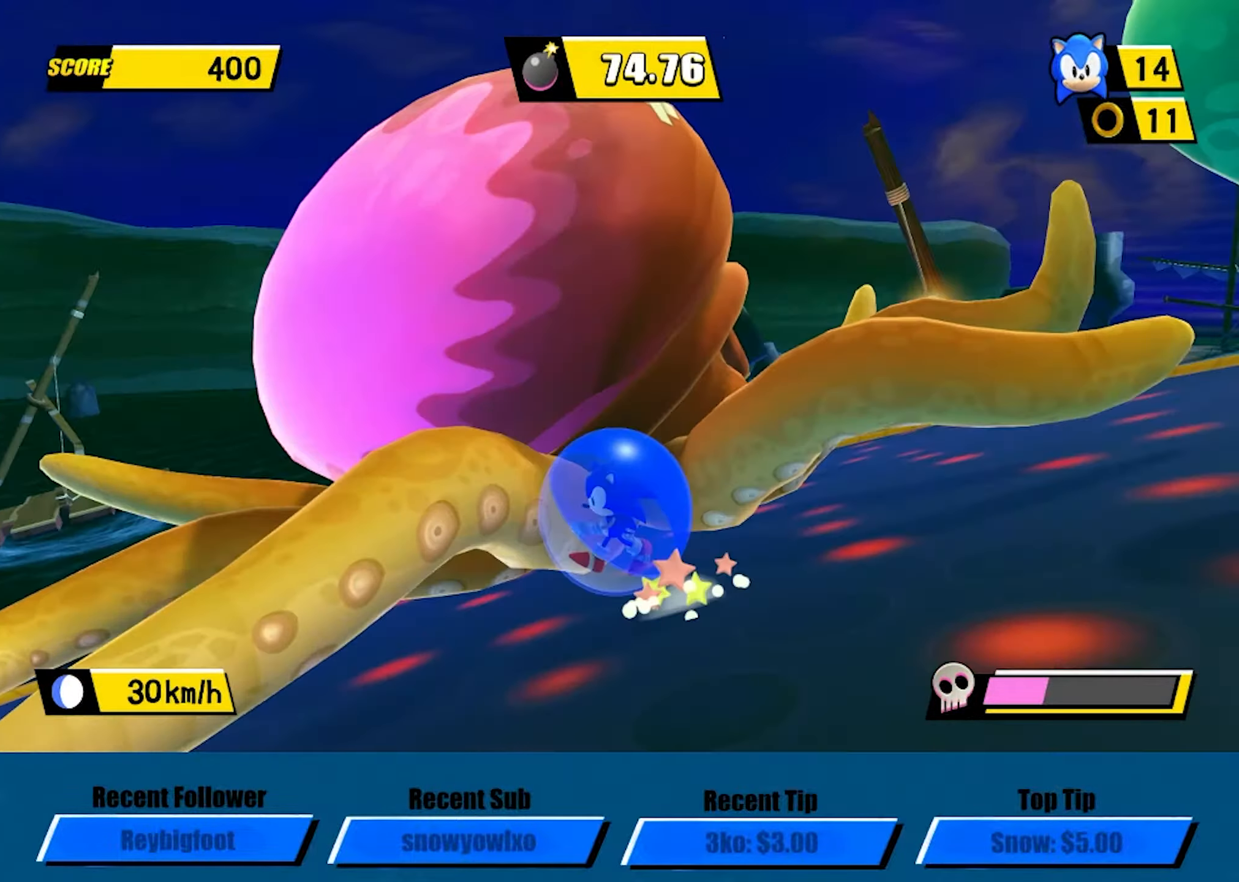
{"buttons": [], "left_stick": "right", "events": [[50, "A", "down"], [83, "left_stick", "up"], [300, "A", "up"], [400, "left_stick", "right"]]}
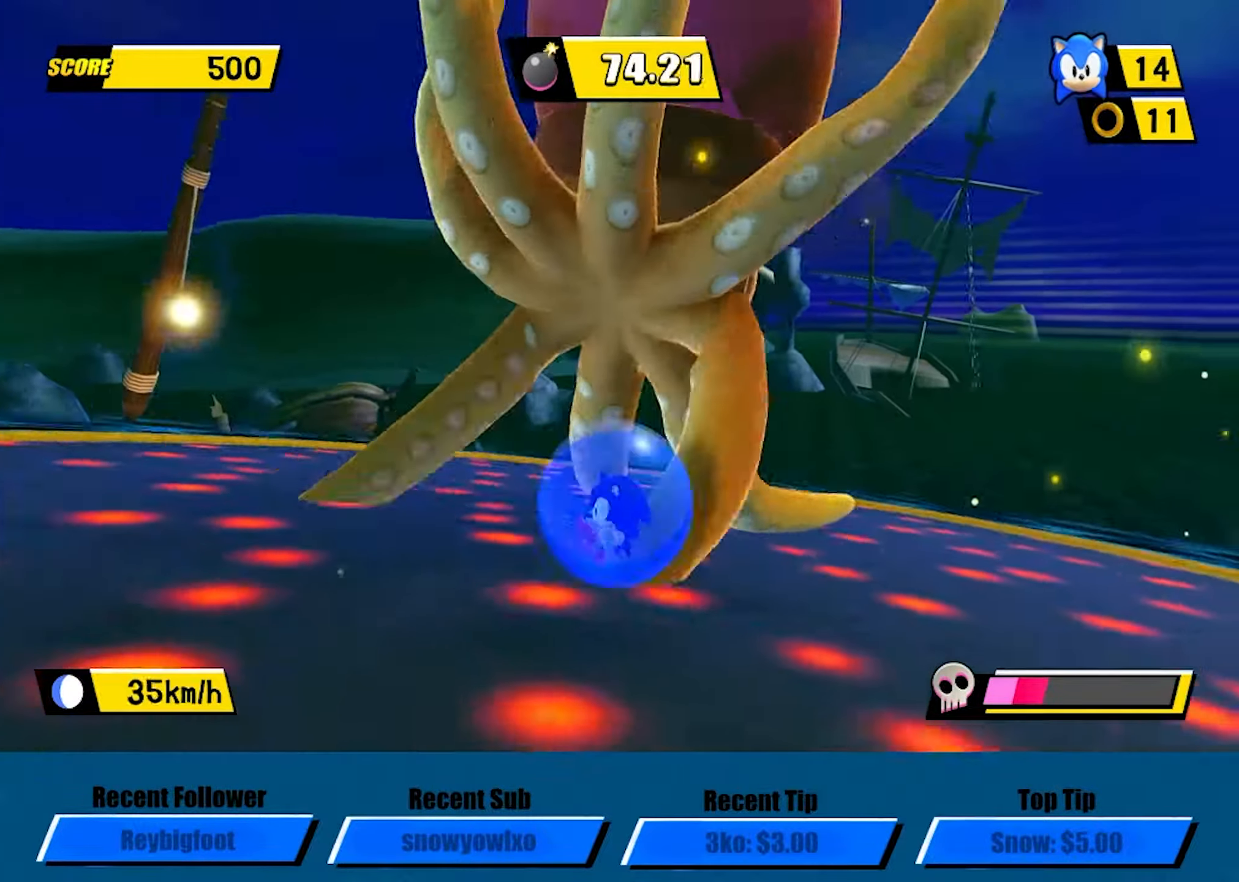
{"buttons": [], "left_stick": "right", "events": [[67, "left_stick", "up-right"], [500, "left_stick", "right"]]}
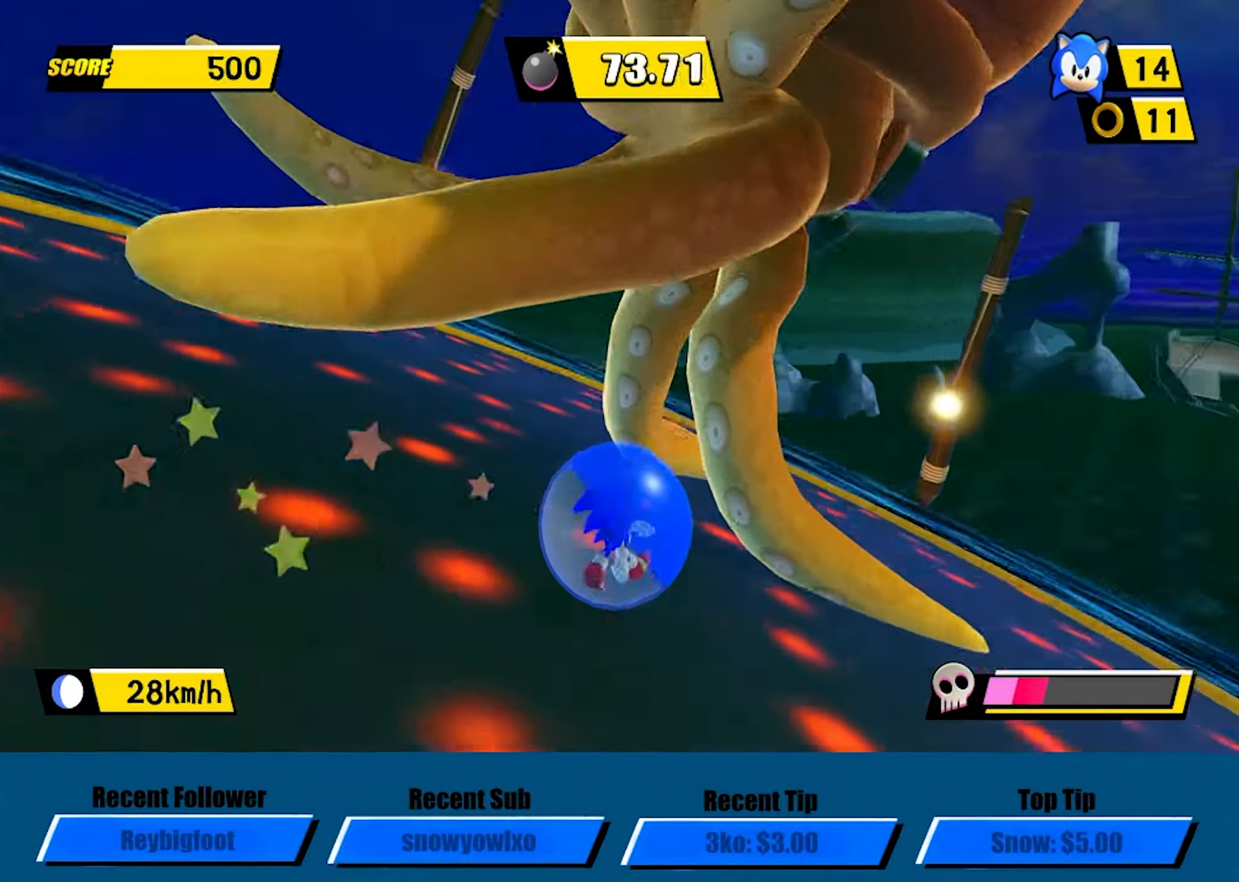
{"buttons": [], "left_stick": "center", "events": [[100, "left_stick", "center"], [267, "left_stick", "down-left"], [333, "left_stick", "center"]]}
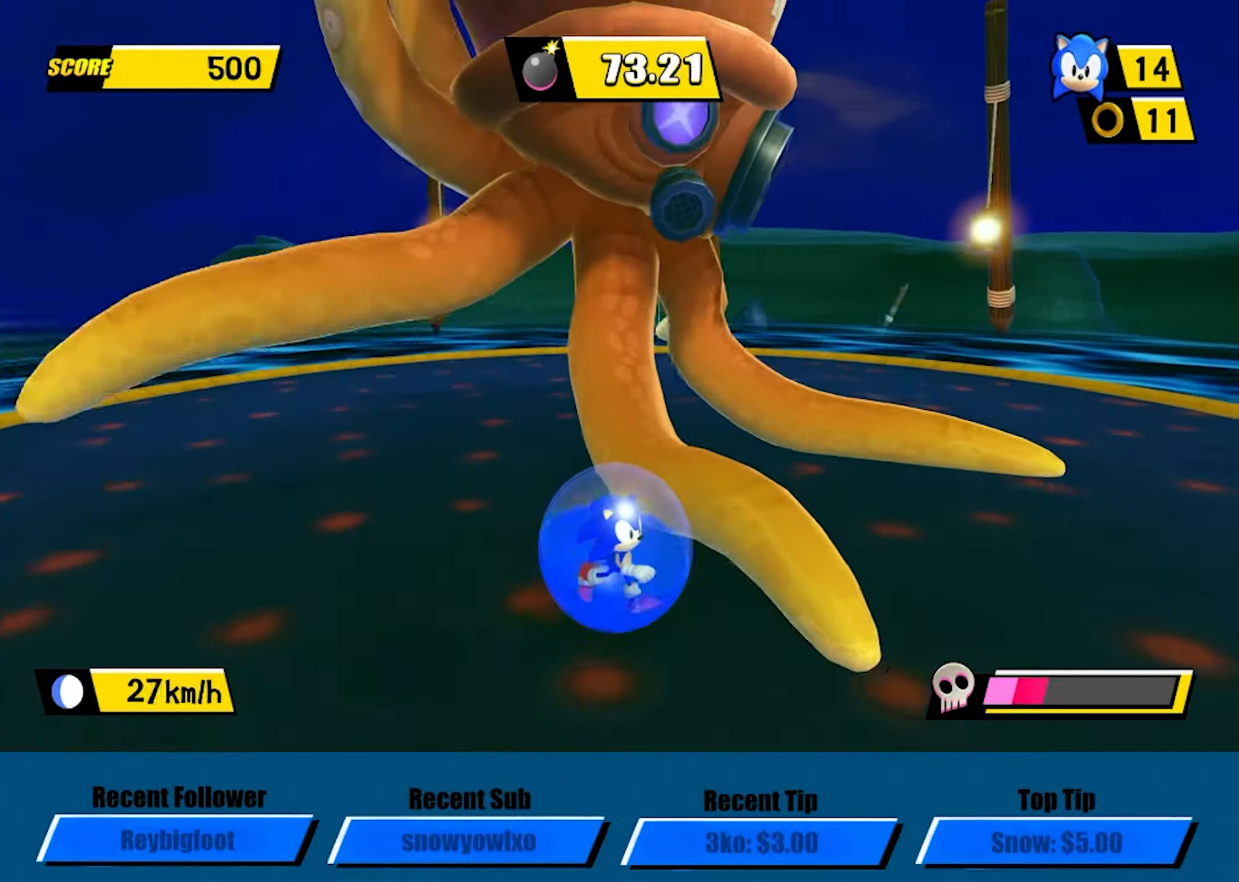
{"buttons": [], "left_stick": "center", "events": [[117, "left_stick", "up"], [317, "left_stick", "center"]]}
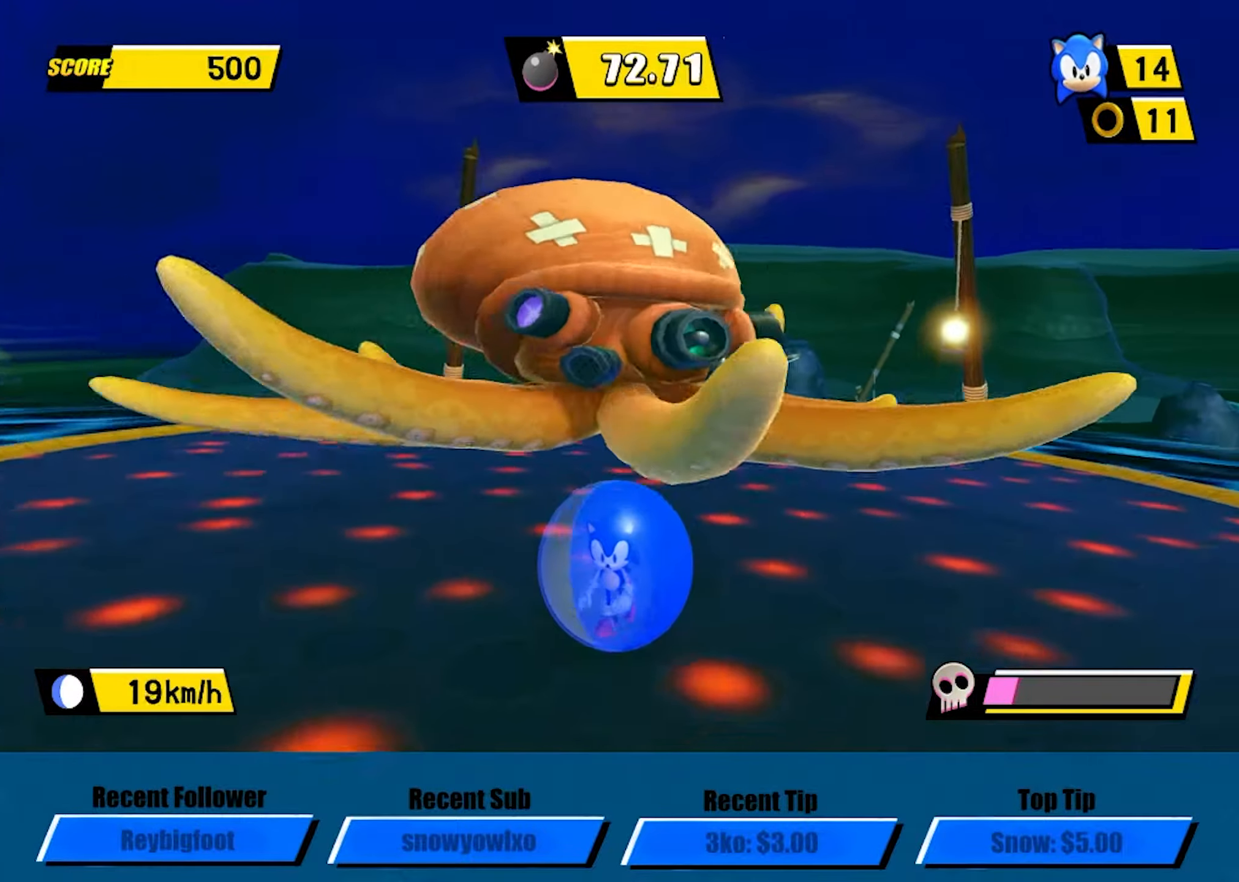
{"buttons": [], "left_stick": "up-right", "events": [[67, "left_stick", "right"], [250, "left_stick", "center"], [433, "left_stick", "up-right"]]}
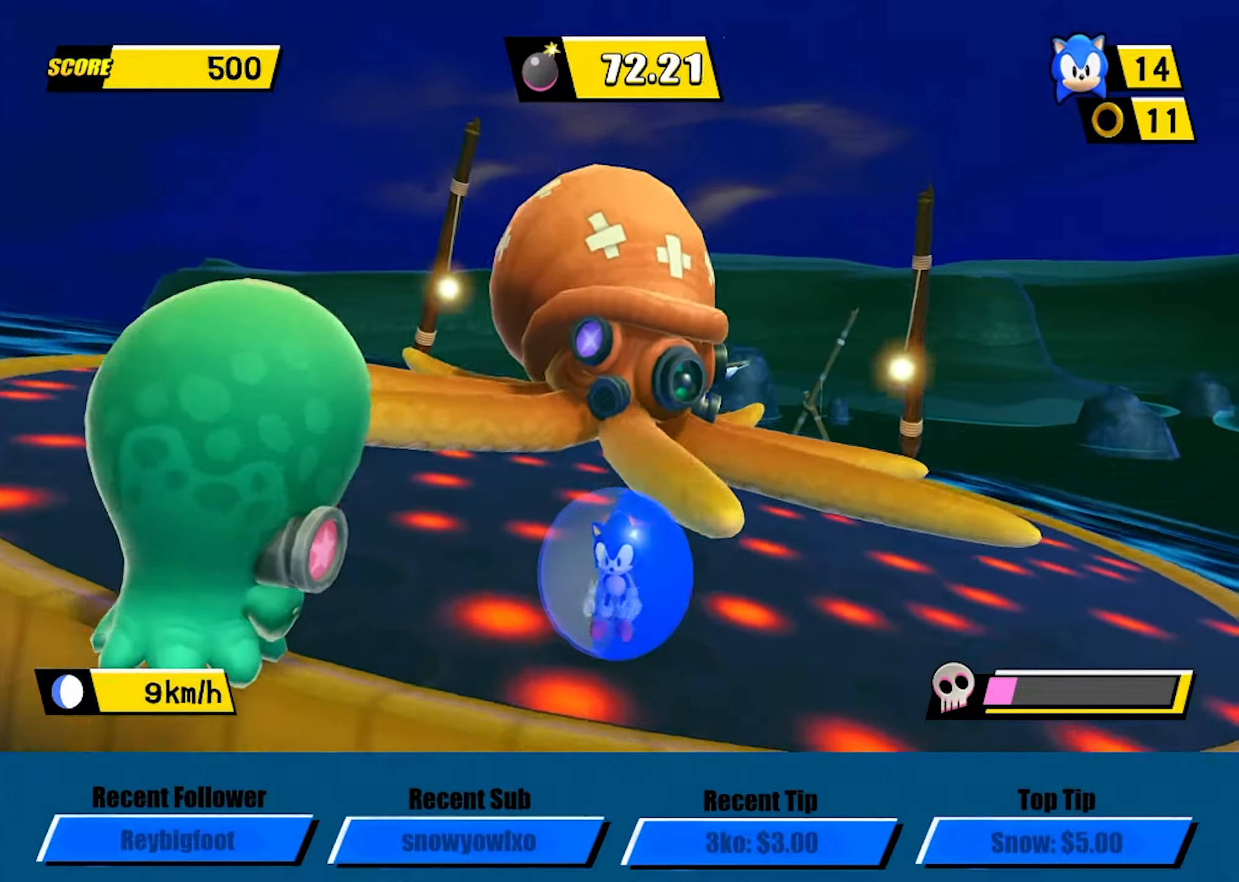
{"buttons": [], "left_stick": "center", "events": [[134, "left_stick", "center"], [350, "left_stick", "up-right"], [434, "left_stick", "center"]]}
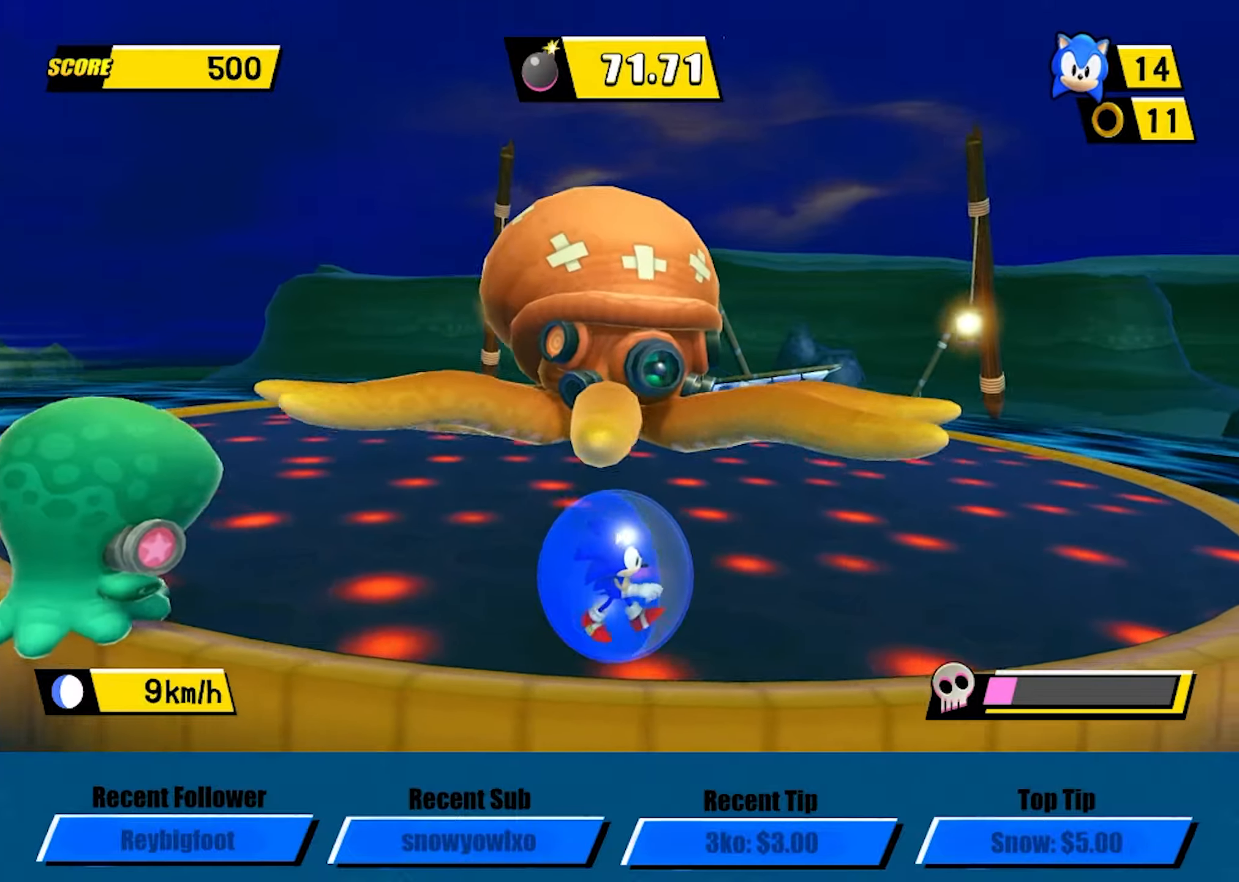
{"buttons": [], "left_stick": "center", "events": [[100, "left_stick", "up"], [184, "left_stick", "center"]]}
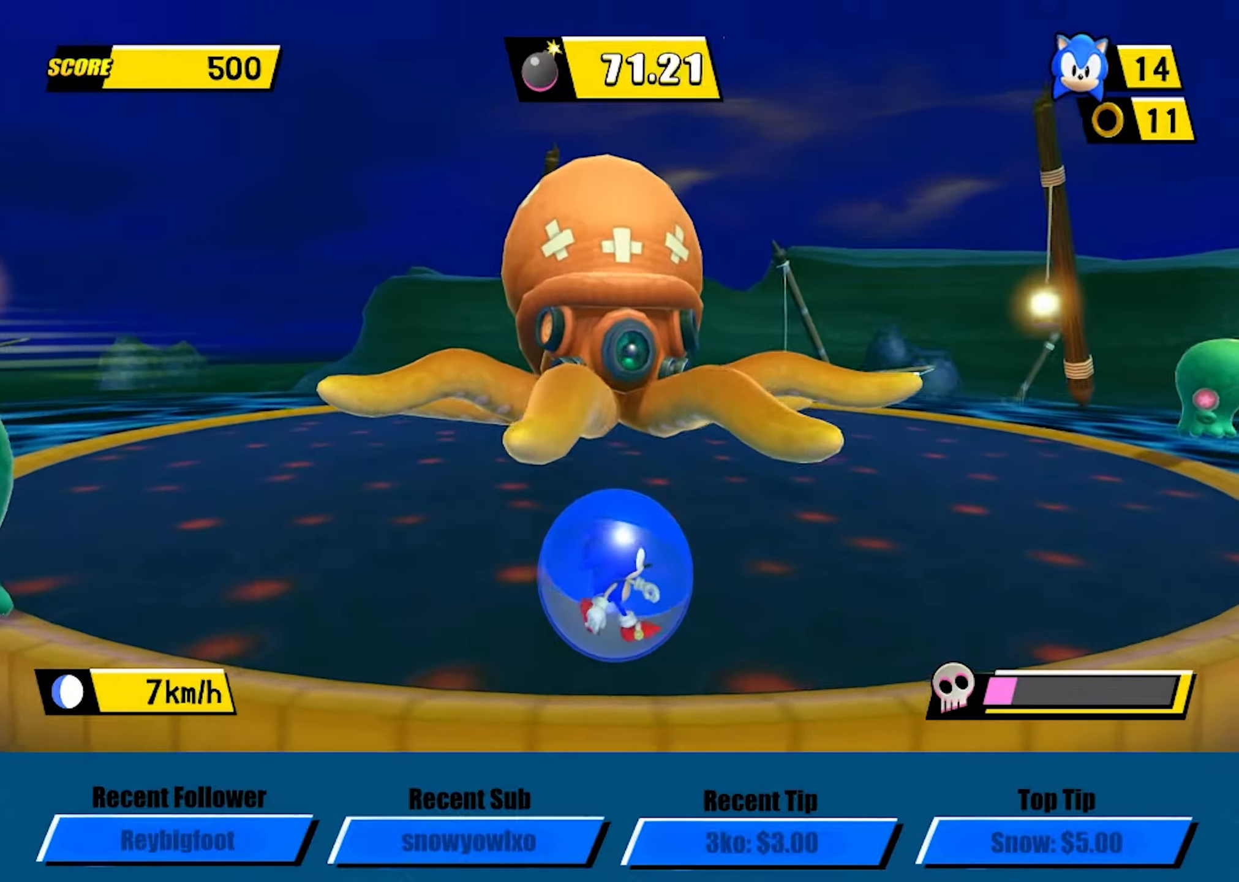
{"buttons": [], "left_stick": "center", "events": []}
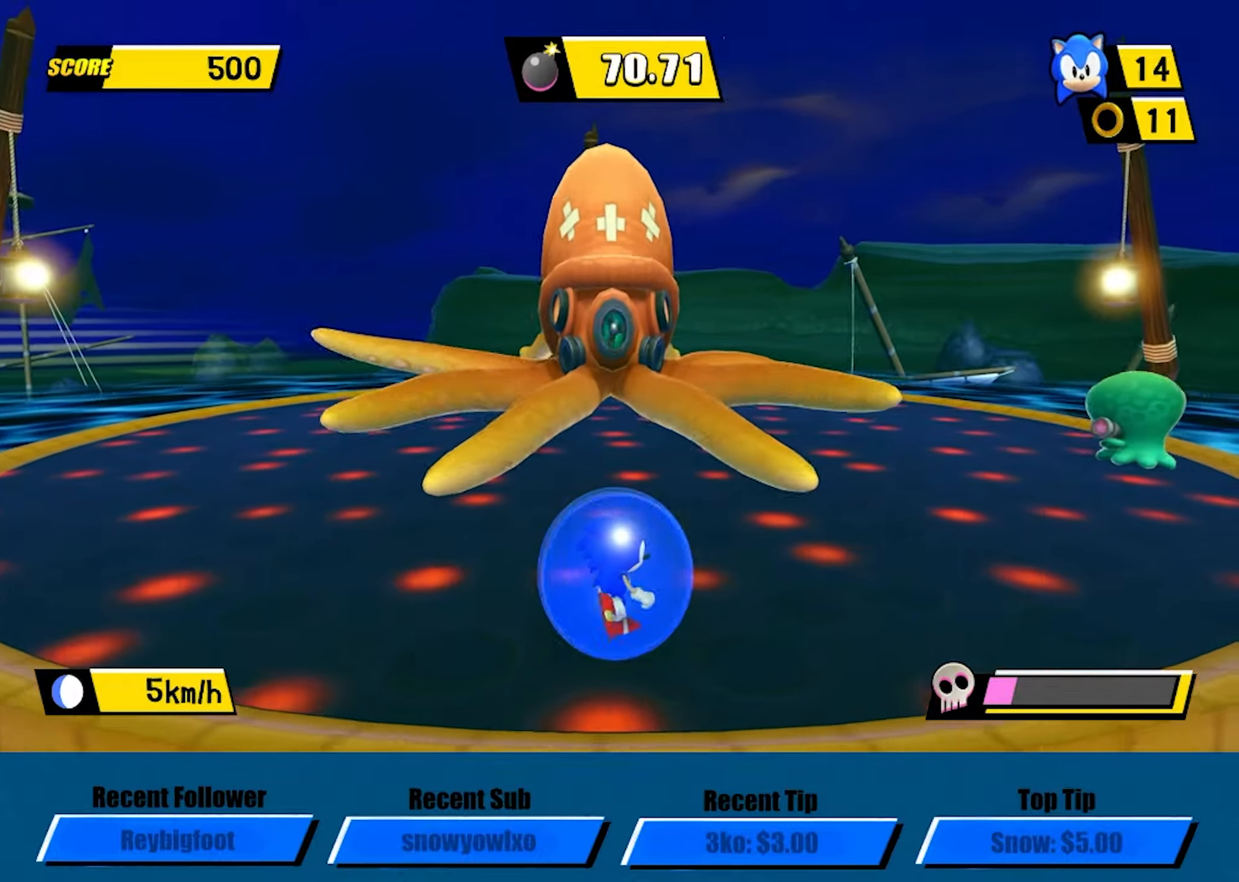
{"buttons": [], "left_stick": "center", "events": []}
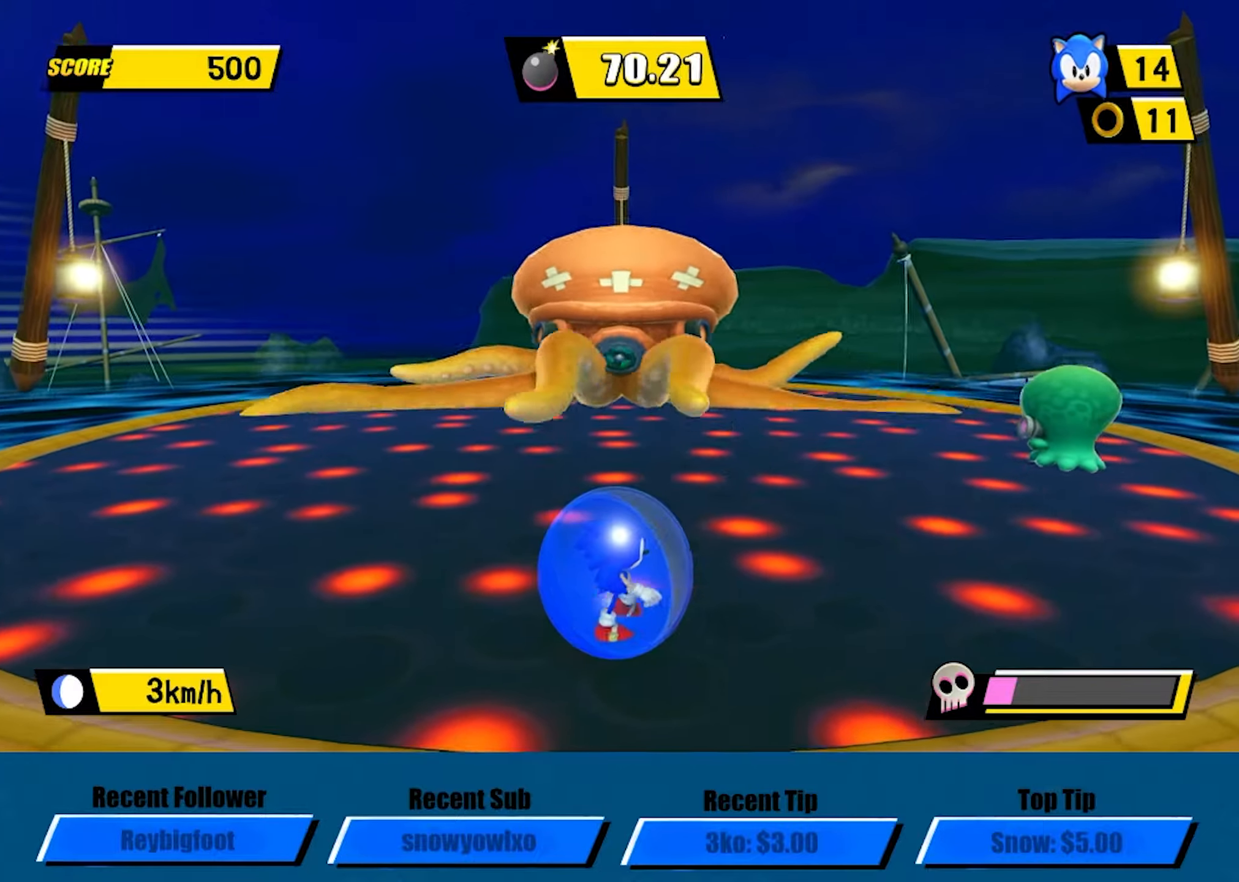
{"buttons": [], "left_stick": "center", "events": []}
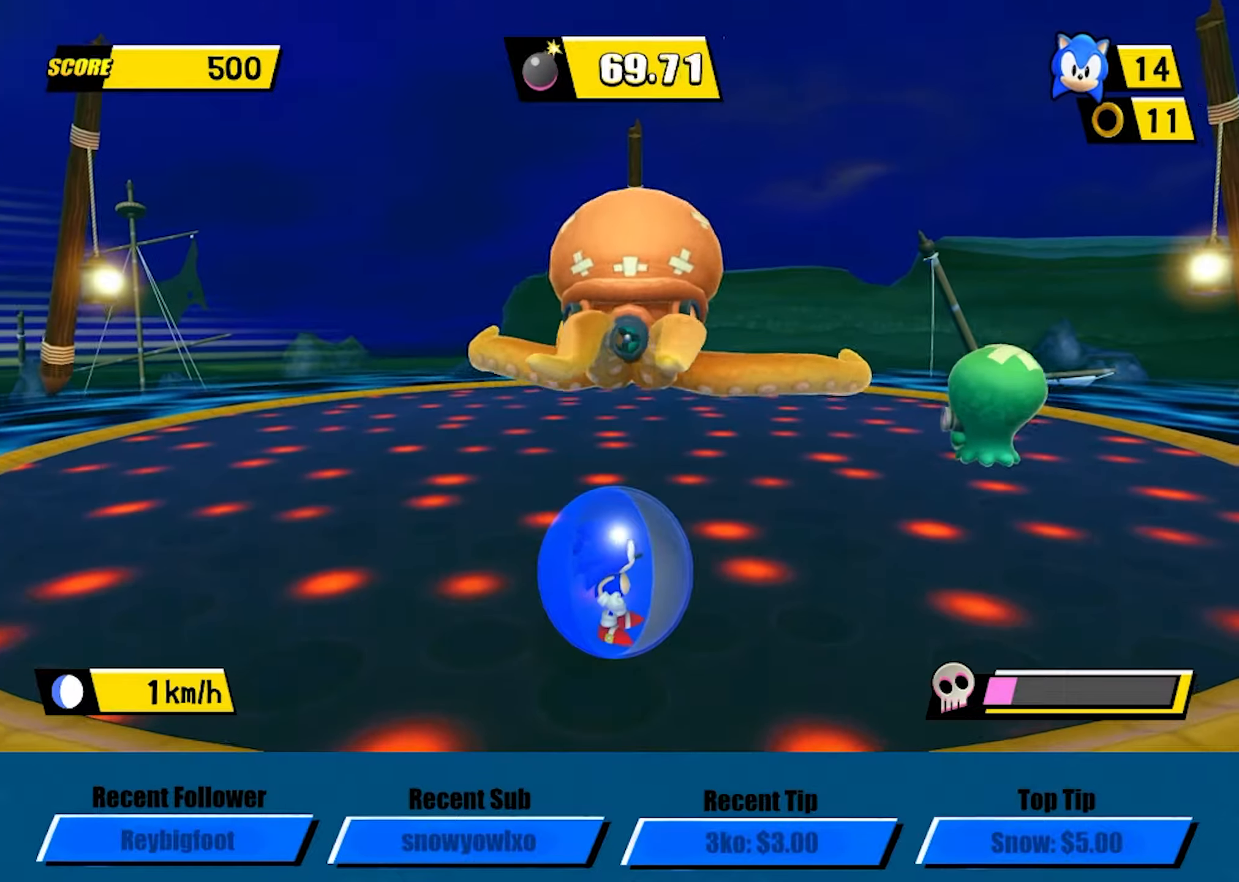
{"buttons": [], "left_stick": "center", "events": [[34, "left_stick", "right"], [134, "left_stick", "center"], [284, "left_stick", "down-right"], [400, "left_stick", "center"]]}
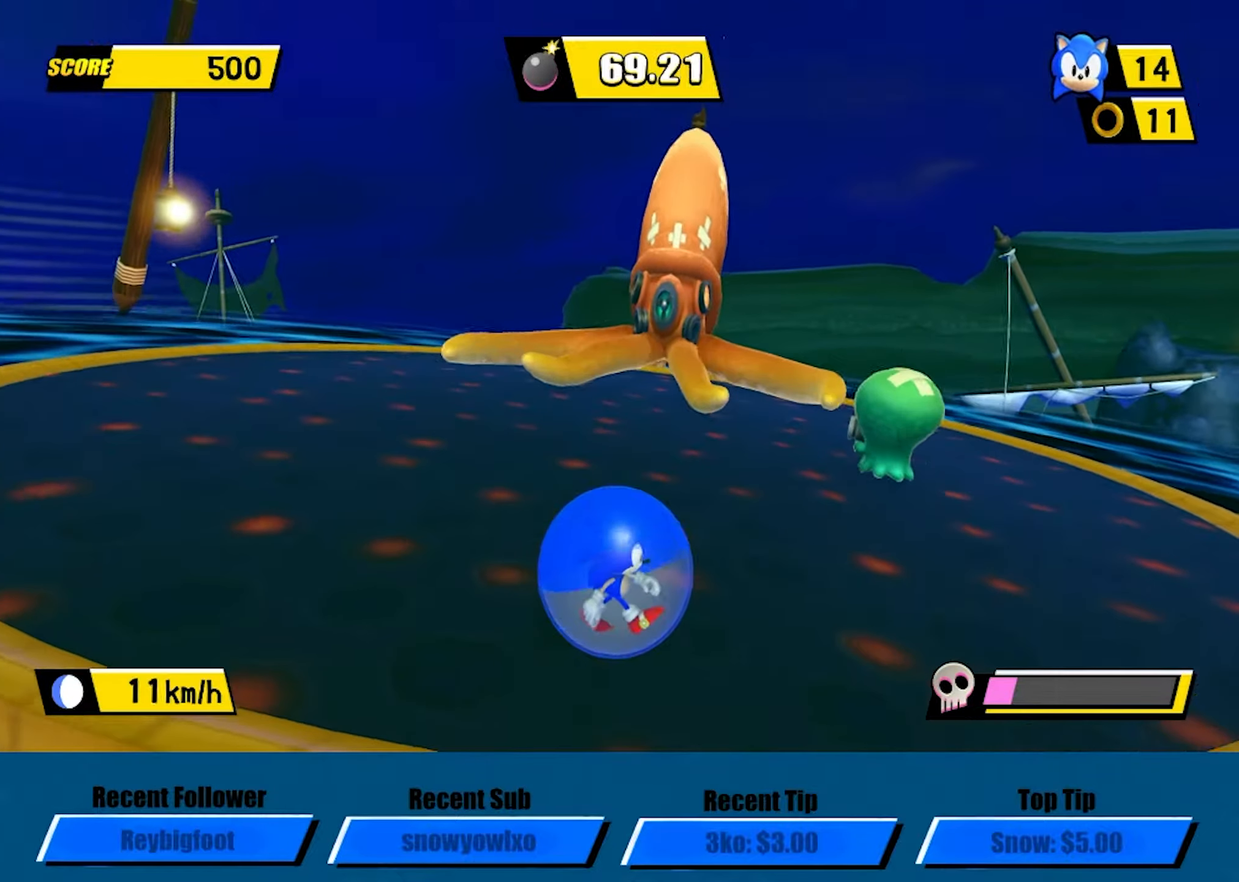
{"buttons": [], "left_stick": "center", "events": [[284, "left_stick", "up"], [350, "left_stick", "center"]]}
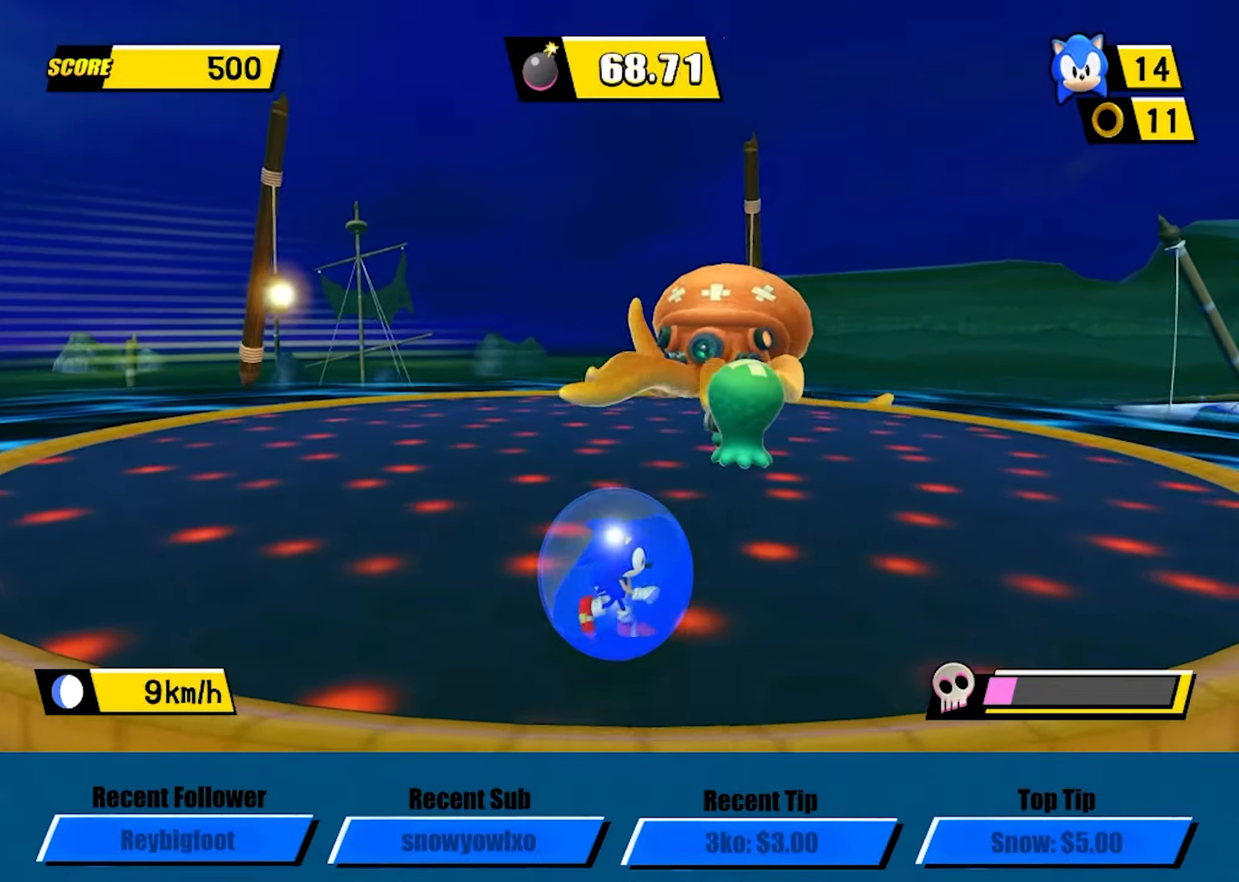
{"buttons": [], "left_stick": "center", "events": [[200, "left_stick", "up-right"], [250, "left_stick", "center"]]}
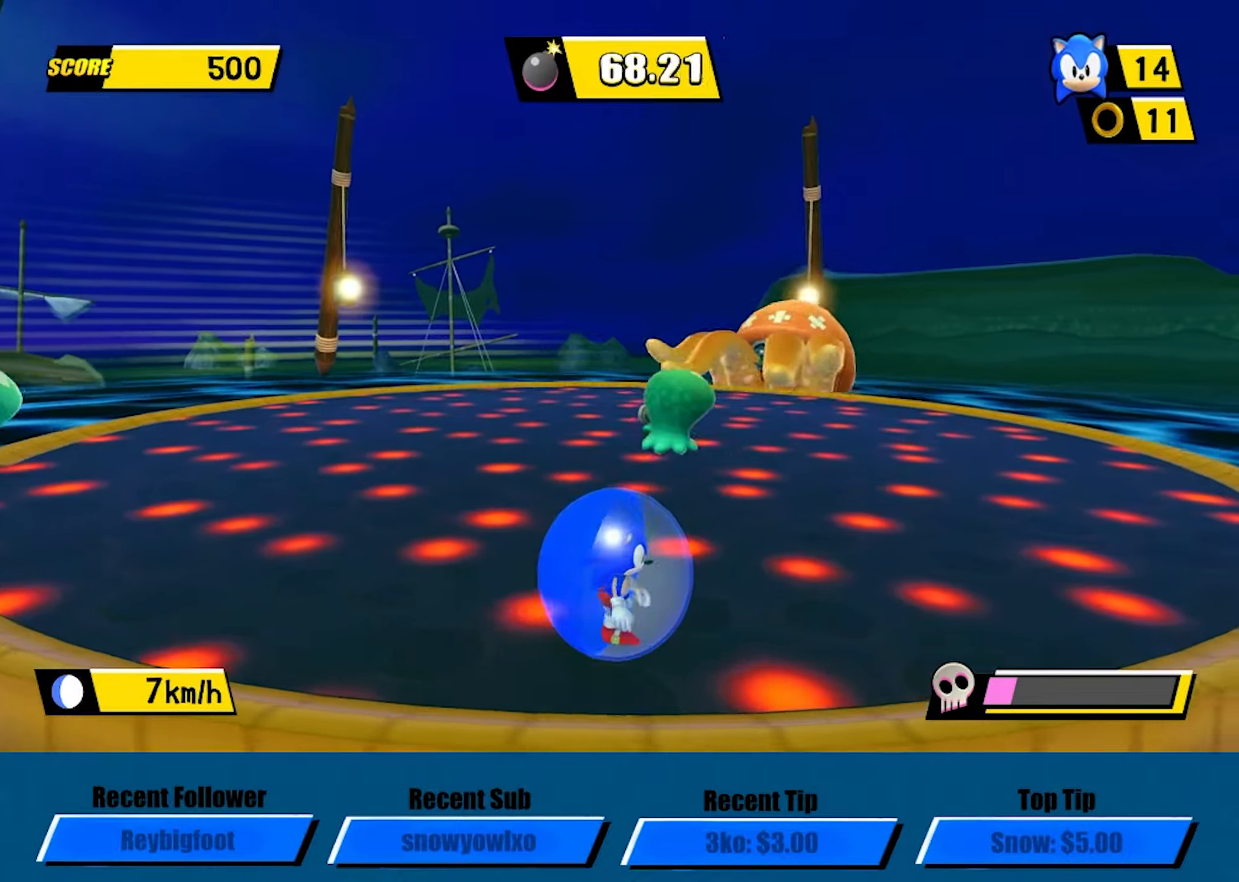
{"buttons": [], "left_stick": "center", "events": [[67, "left_stick", "up-right"], [167, "left_stick", "center"]]}
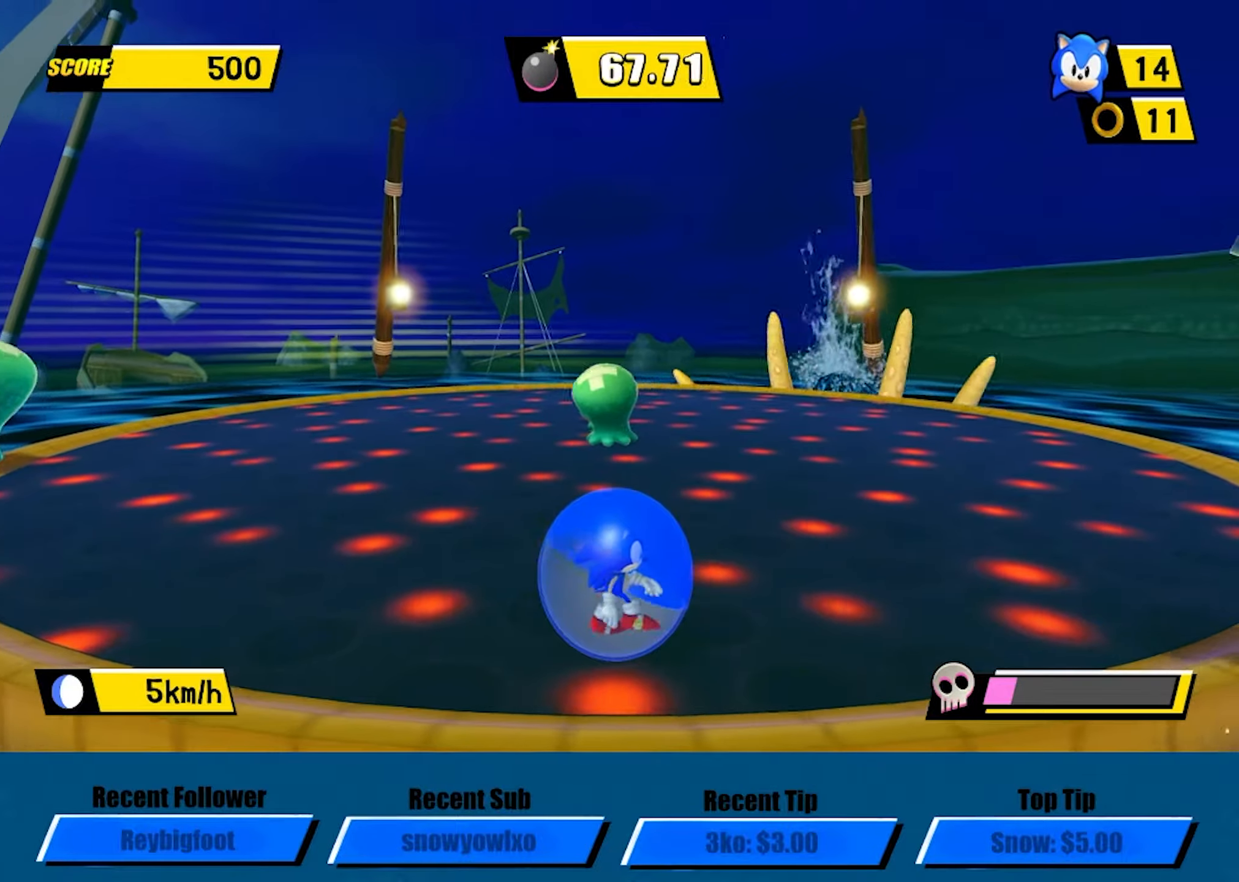
{"buttons": [], "left_stick": "center", "events": []}
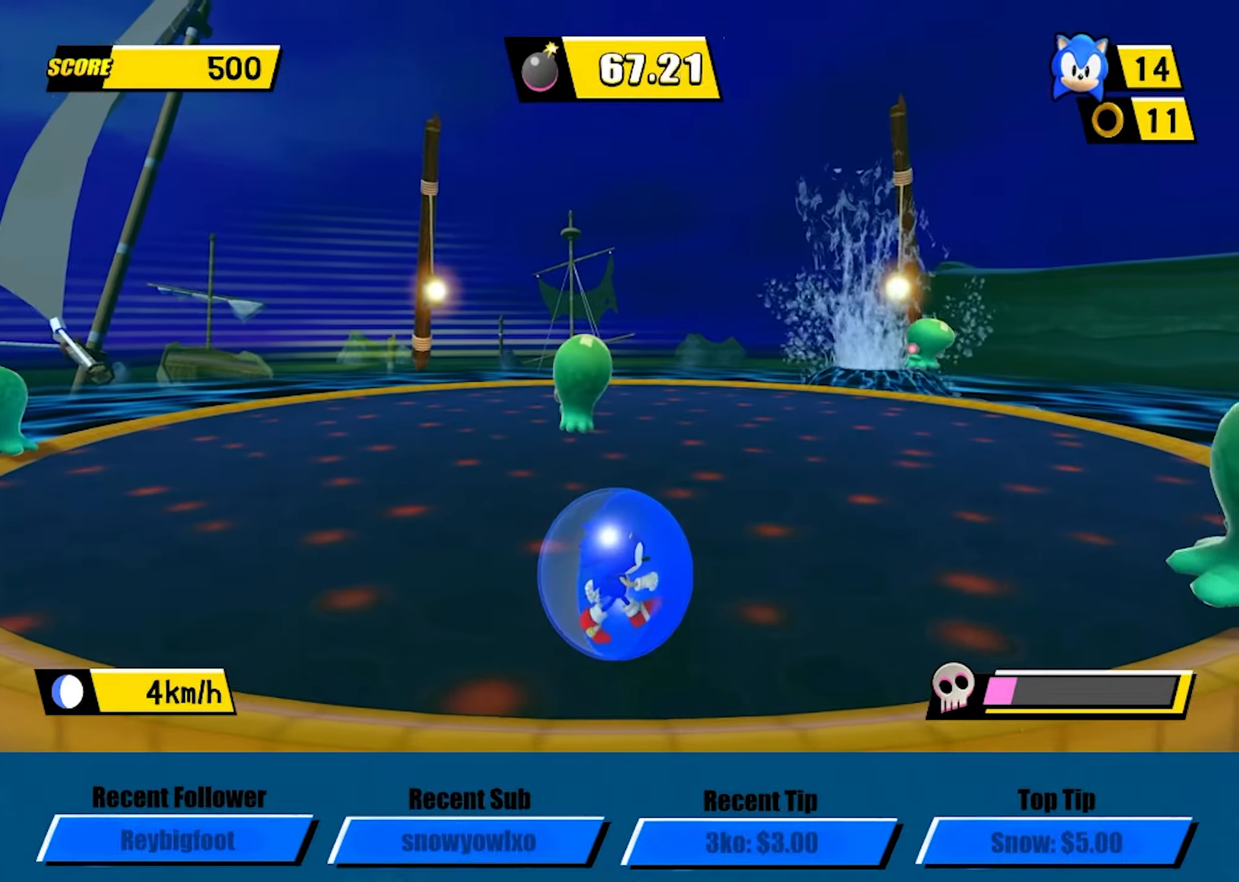
{"buttons": [], "left_stick": "center", "events": []}
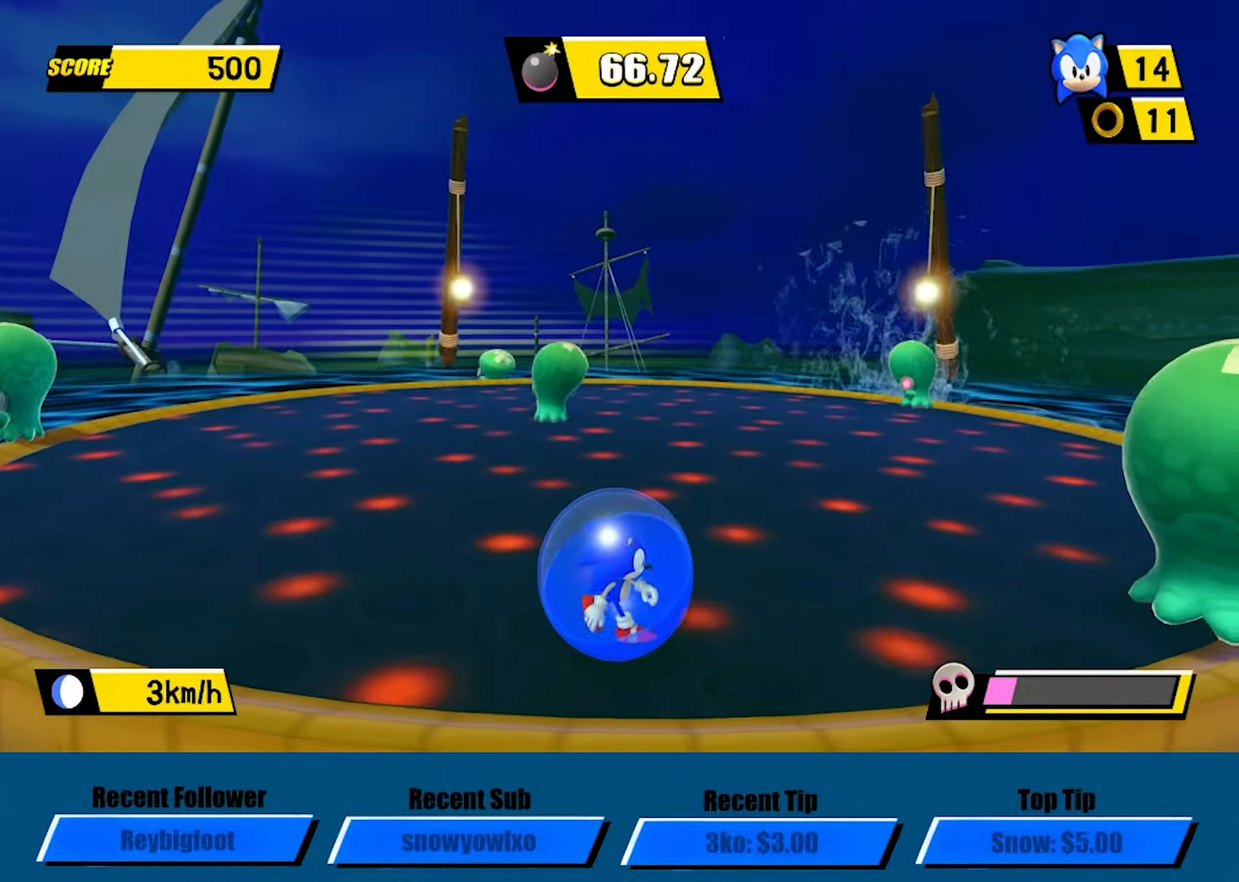
{"buttons": [], "left_stick": "center", "events": []}
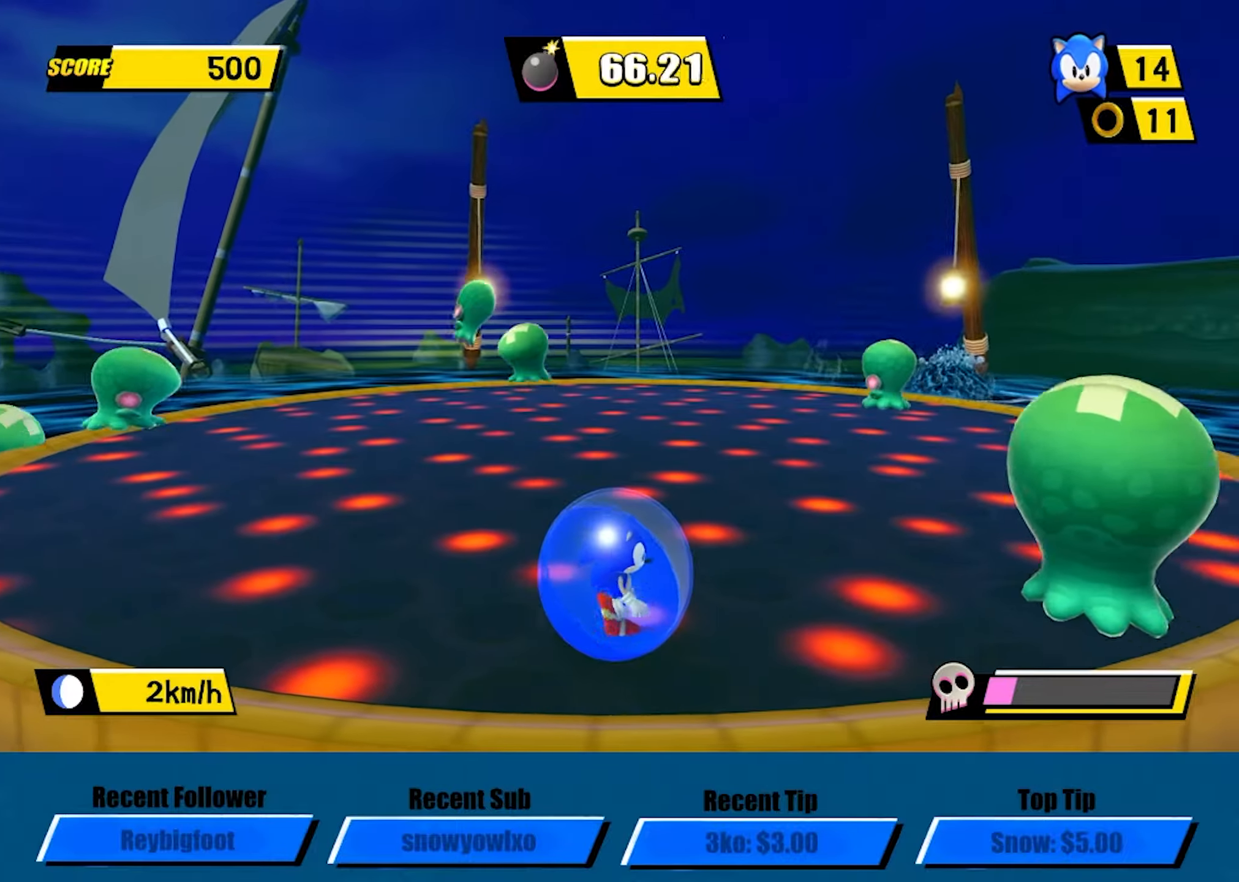
{"buttons": [], "left_stick": "center", "events": []}
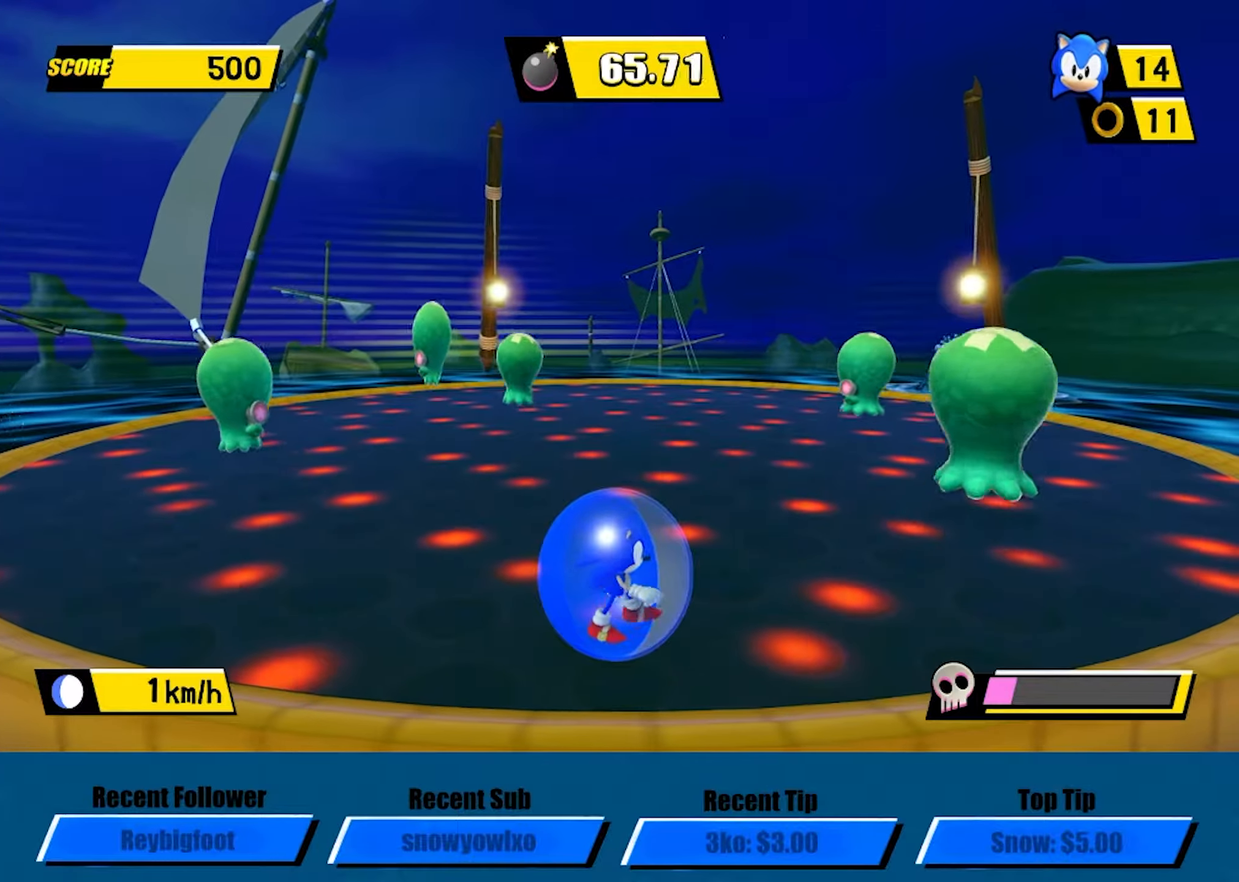
{"buttons": [], "left_stick": "center", "events": []}
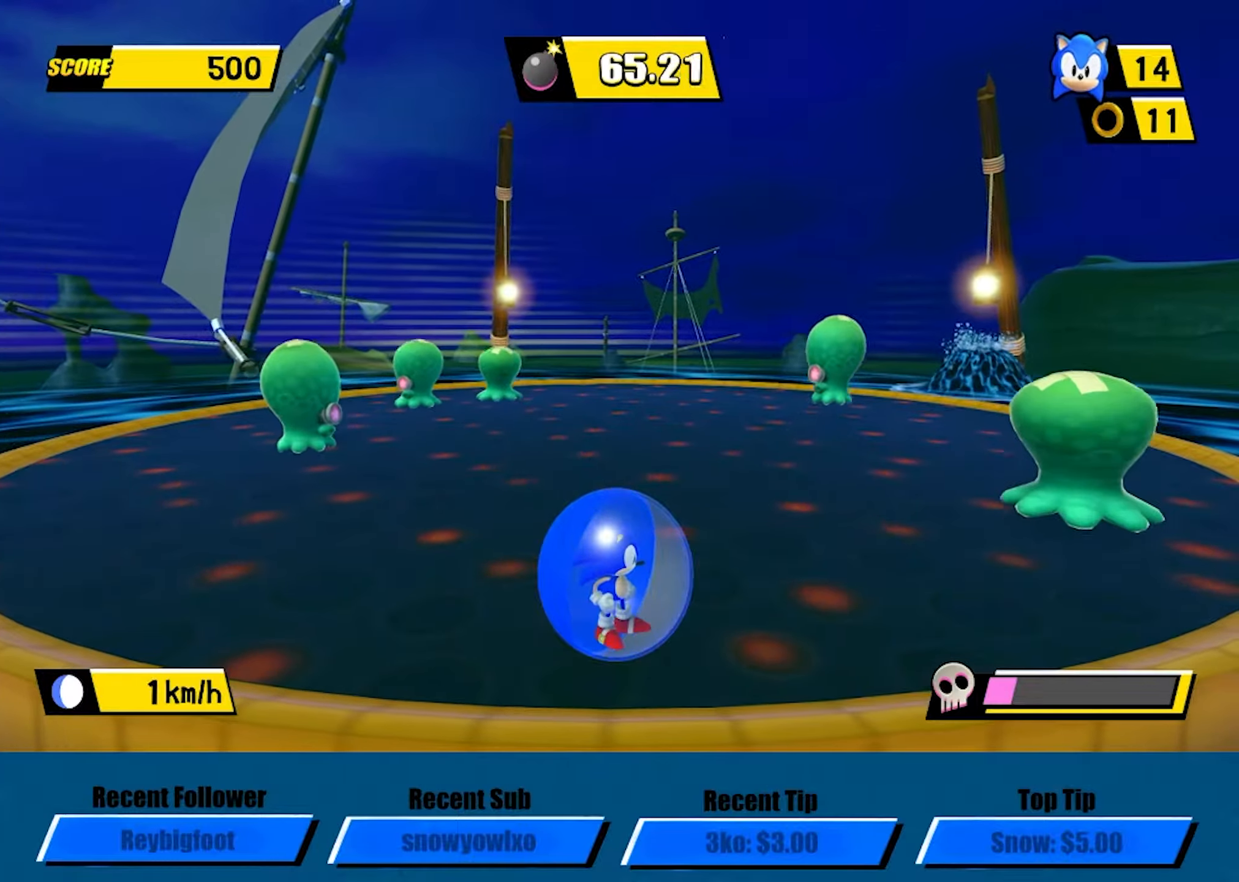
{"buttons": [], "left_stick": "center", "events": []}
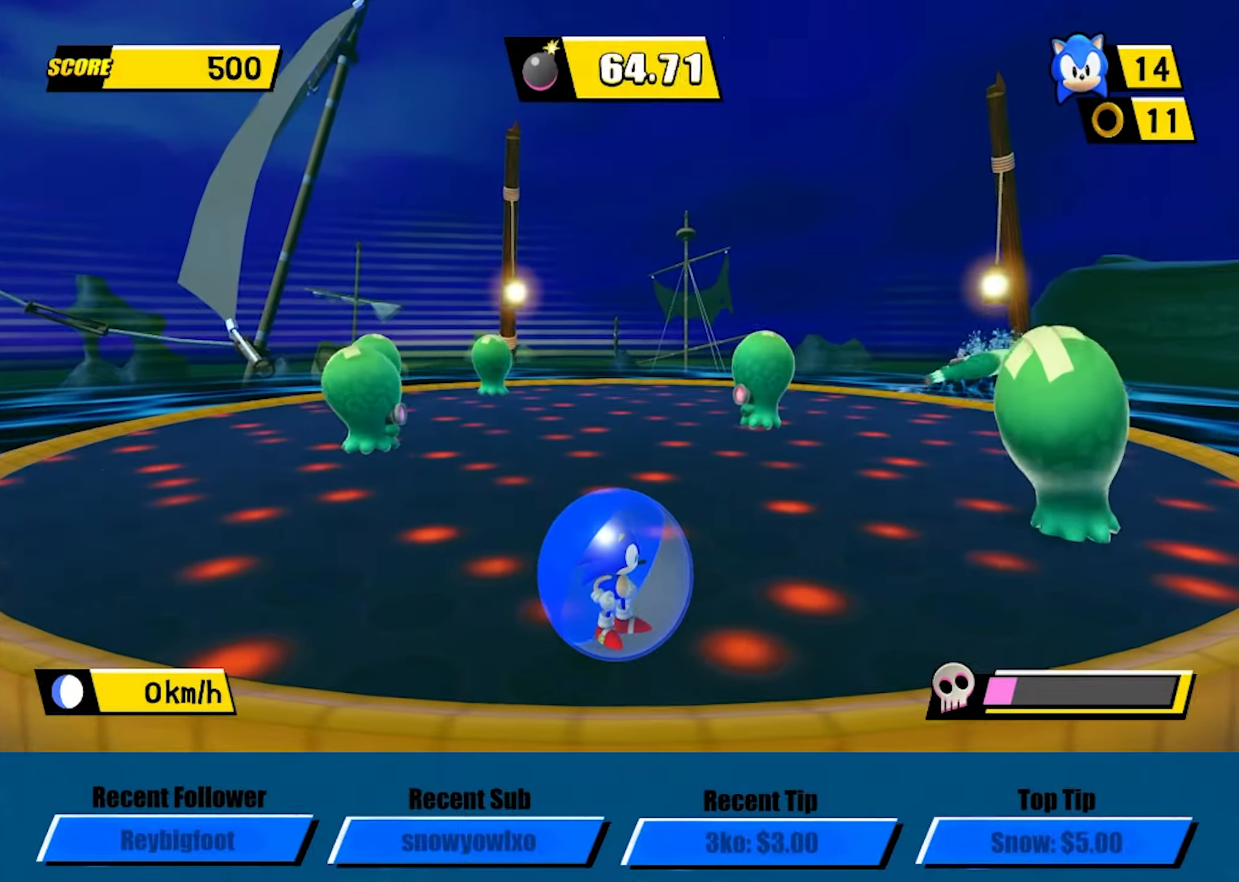
{"buttons": [], "left_stick": "center", "events": []}
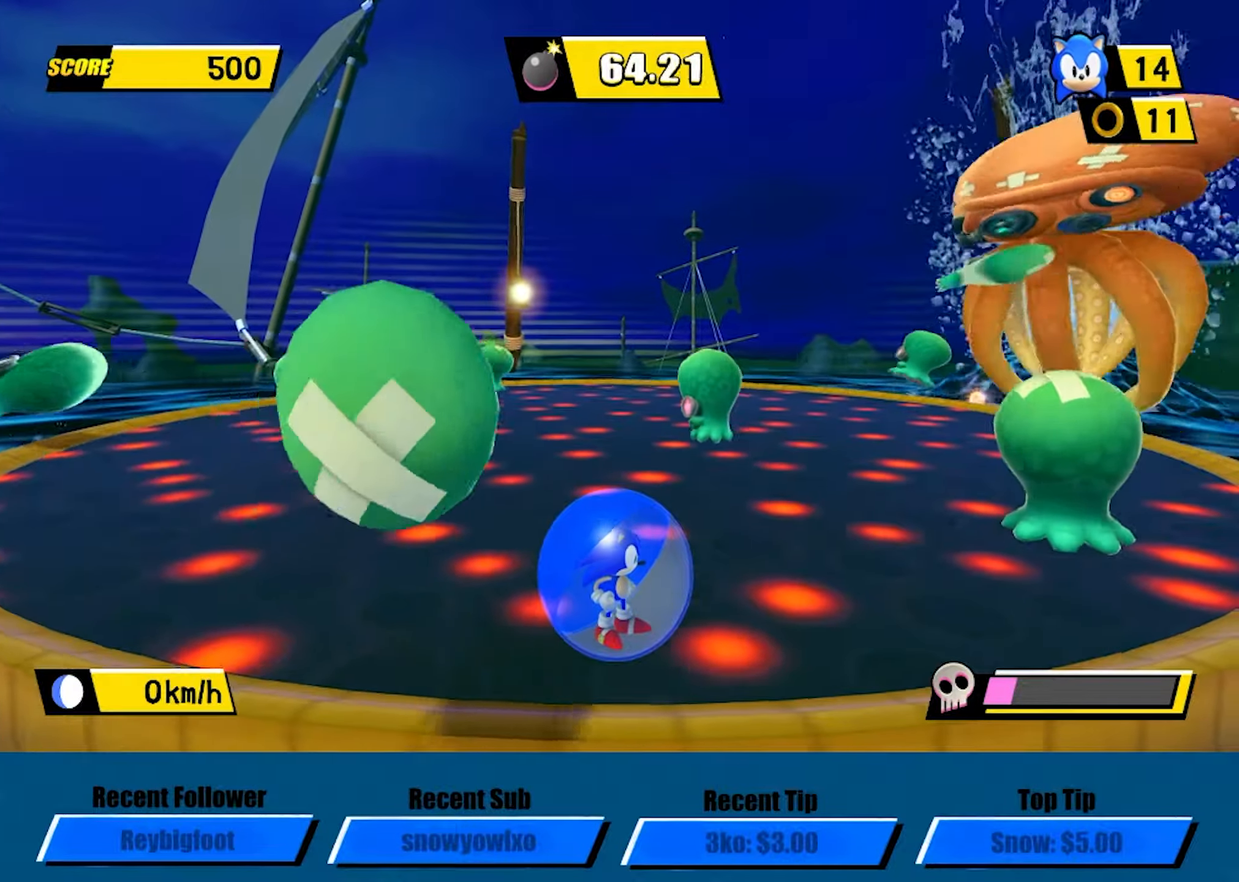
{"buttons": [], "left_stick": "up-left", "events": [[16, "left_stick", "right"], [150, "left_stick", "center"], [233, "left_stick", "down"], [300, "left_stick", "left"], [350, "left_stick", "up-left"]]}
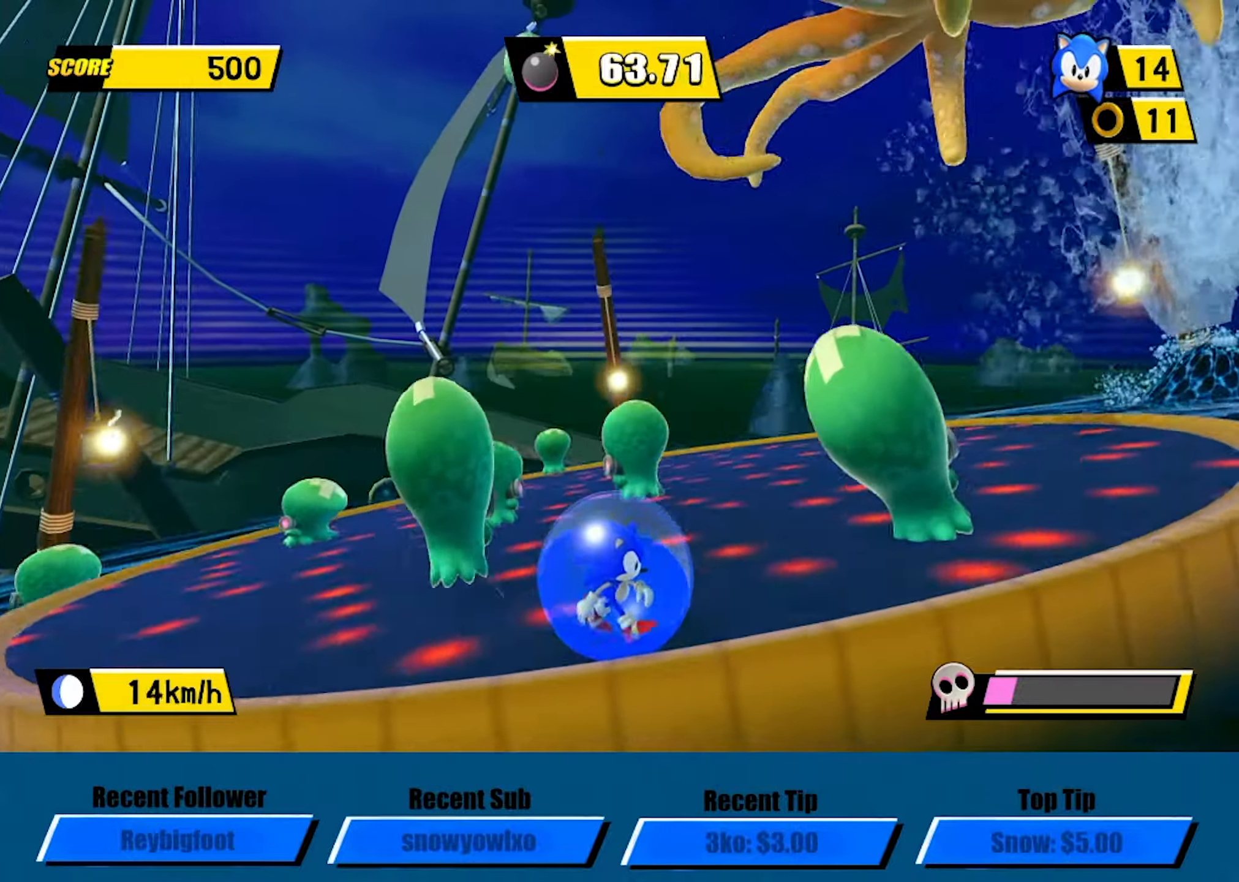
{"buttons": [], "left_stick": "down-left", "events": [[150, "left_stick", "down-left"], [250, "left_stick", "down-right"], [333, "left_stick", "up-right"], [400, "left_stick", "center"], [450, "left_stick", "down-left"]]}
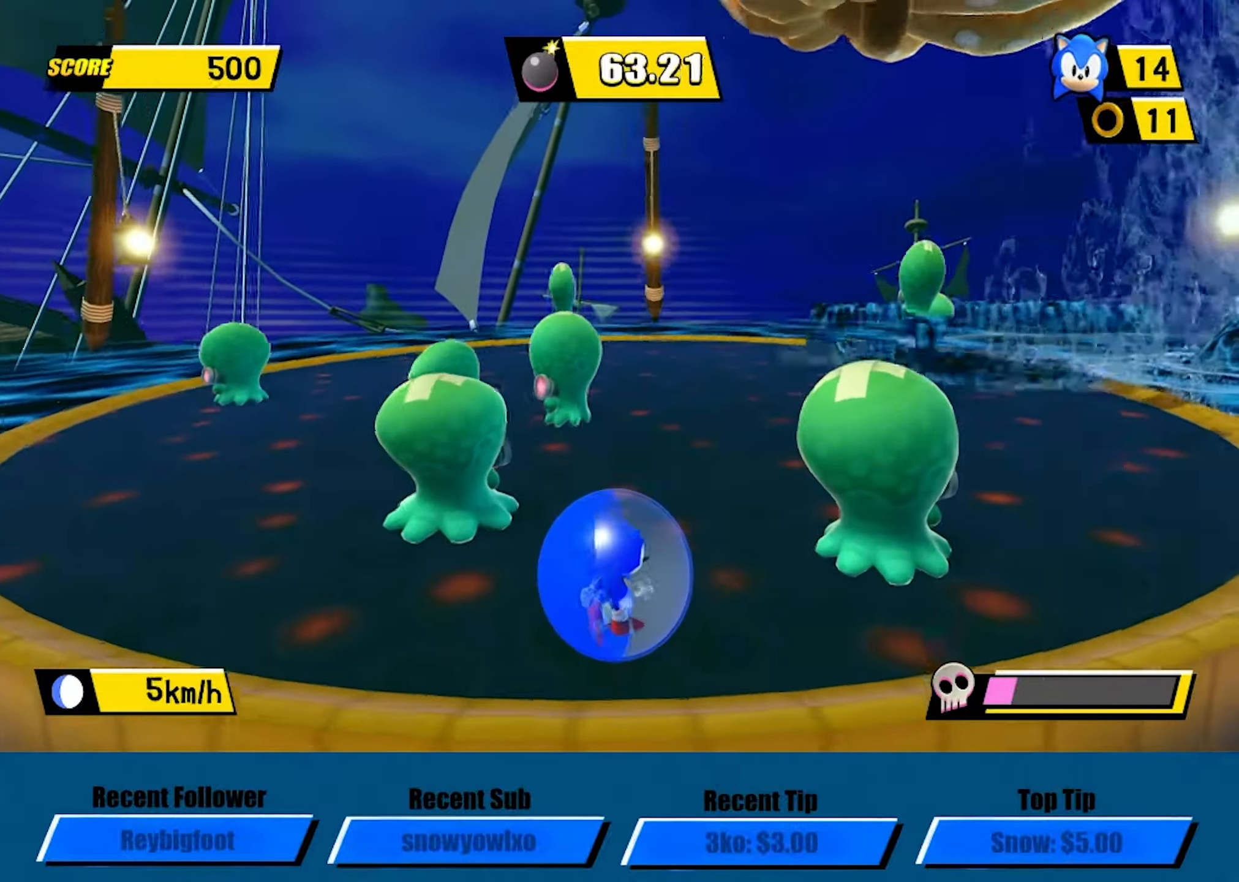
{"buttons": ["A"], "left_stick": "up-right", "events": [[33, "left_stick", "up-left"], [100, "left_stick", "center"], [250, "left_stick", "up"], [350, "left_stick", "up-right"], [383, "A", "down"]]}
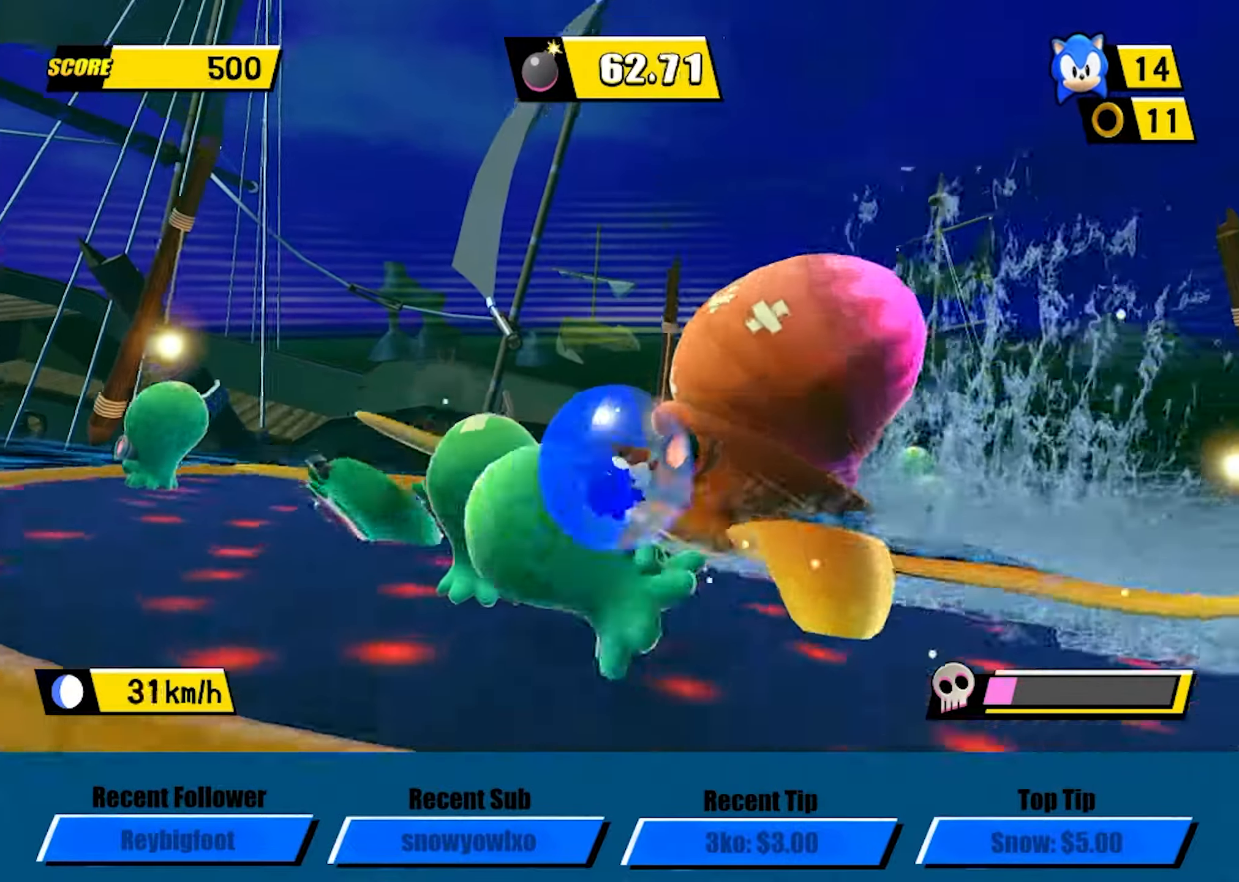
{"buttons": ["A"], "left_stick": "right", "events": [[333, "left_stick", "right"]]}
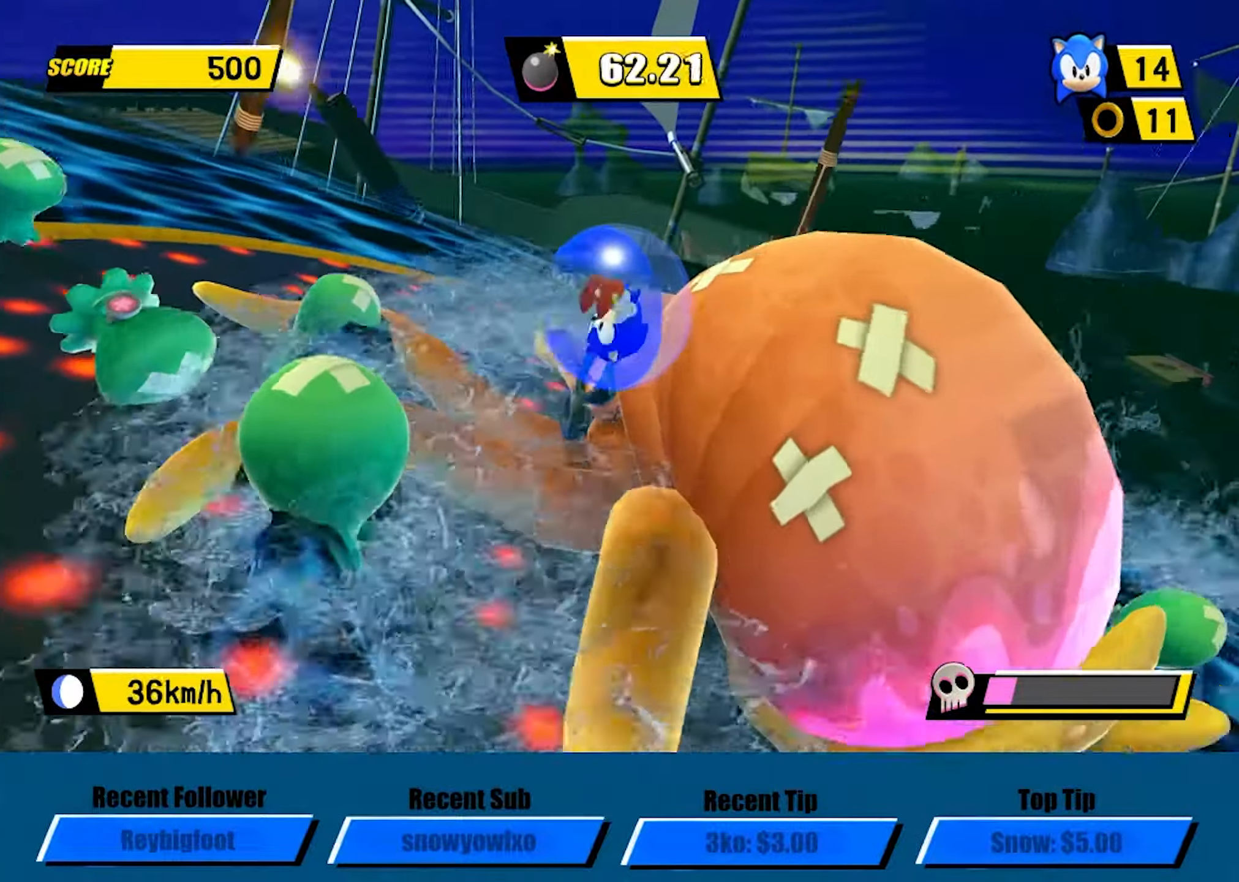
{"buttons": [], "left_stick": "up-right", "events": [[50, "left_stick", "up-right"], [400, "A", "up"]]}
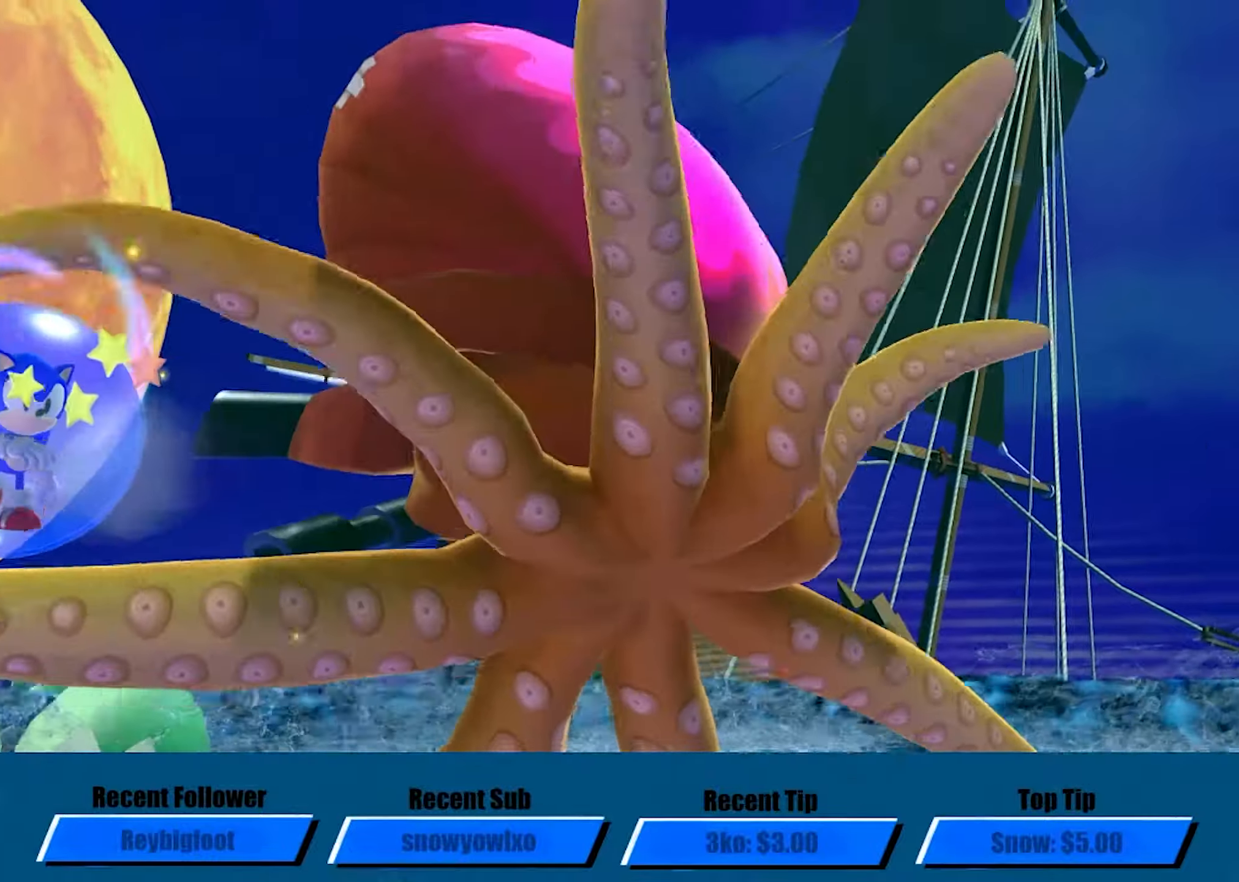
{"buttons": [], "left_stick": "center", "events": [[133, "left_stick", "center"]]}